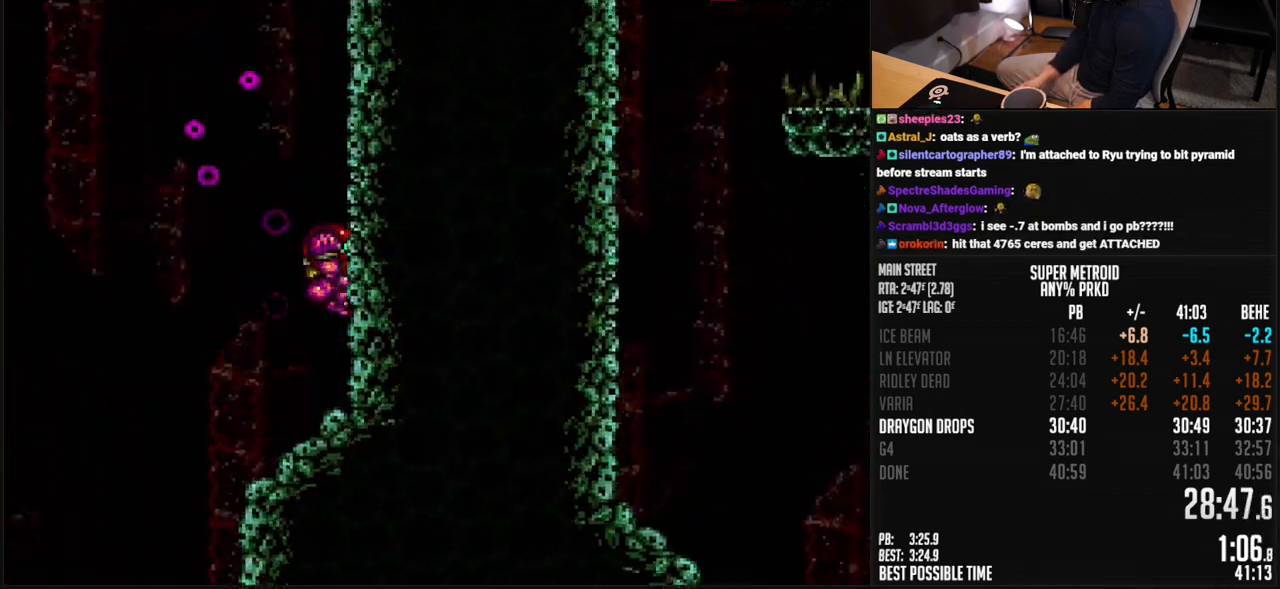
Gameplay with a controller (Nintendo layout); each line is a JSON object with the inputs held at the frame after it. "events" lists button and stick changes between this image and that frame as [ms after this image, input, new state], when the widget could be followed in between. Not read: L3 R3.
{"buttons": ["A", "B", "DPAD_RIGHT"], "events": []}
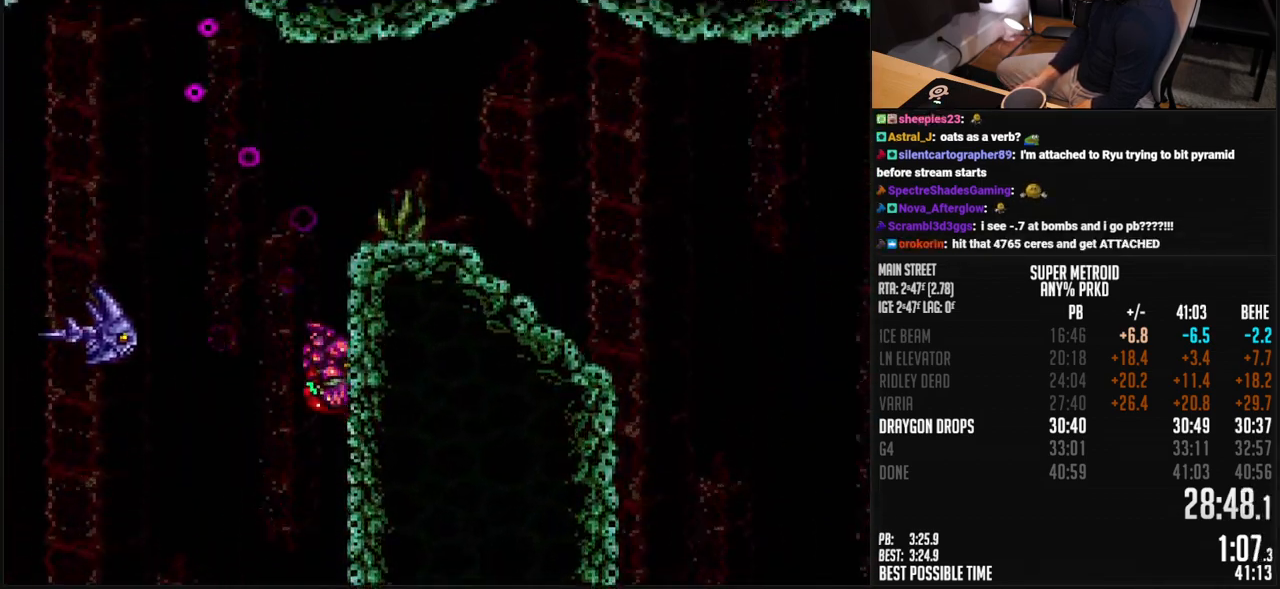
{"buttons": ["A", "B", "DPAD_LEFT"], "events": [[17, "DPAD_LEFT", "down"], [17, "DPAD_RIGHT", "up"], [100, "A", "up"], [117, "A", "down"]]}
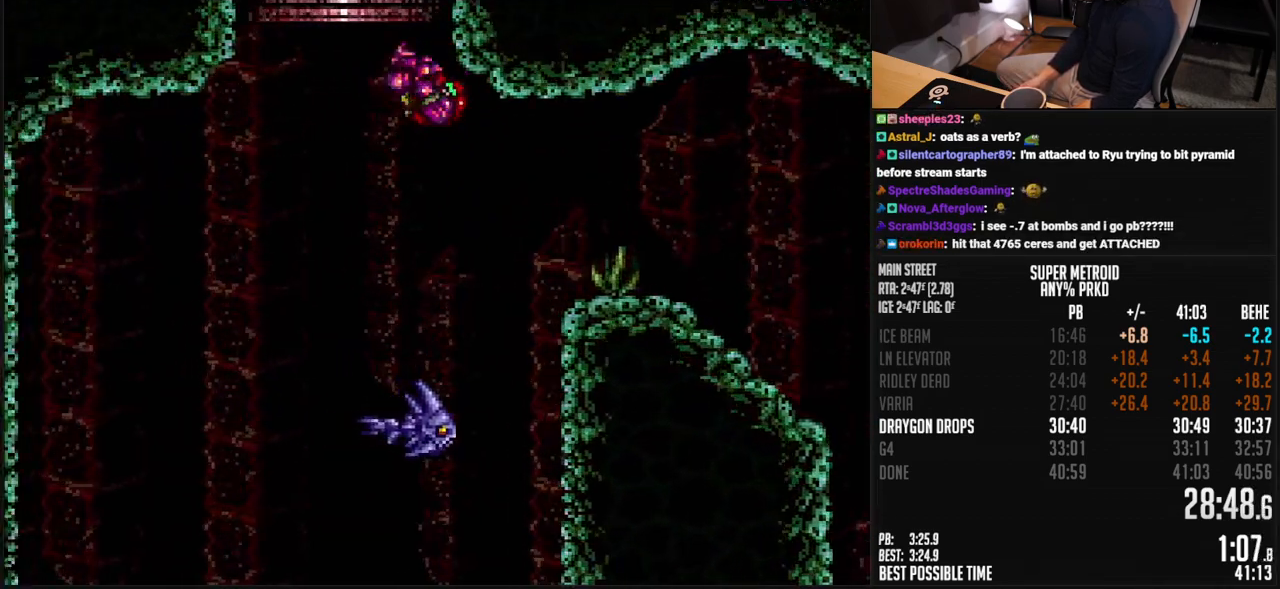
{"buttons": ["A", "B", "DPAD_RIGHT"], "events": [[367, "DPAD_LEFT", "up"], [367, "DPAD_RIGHT", "down"]]}
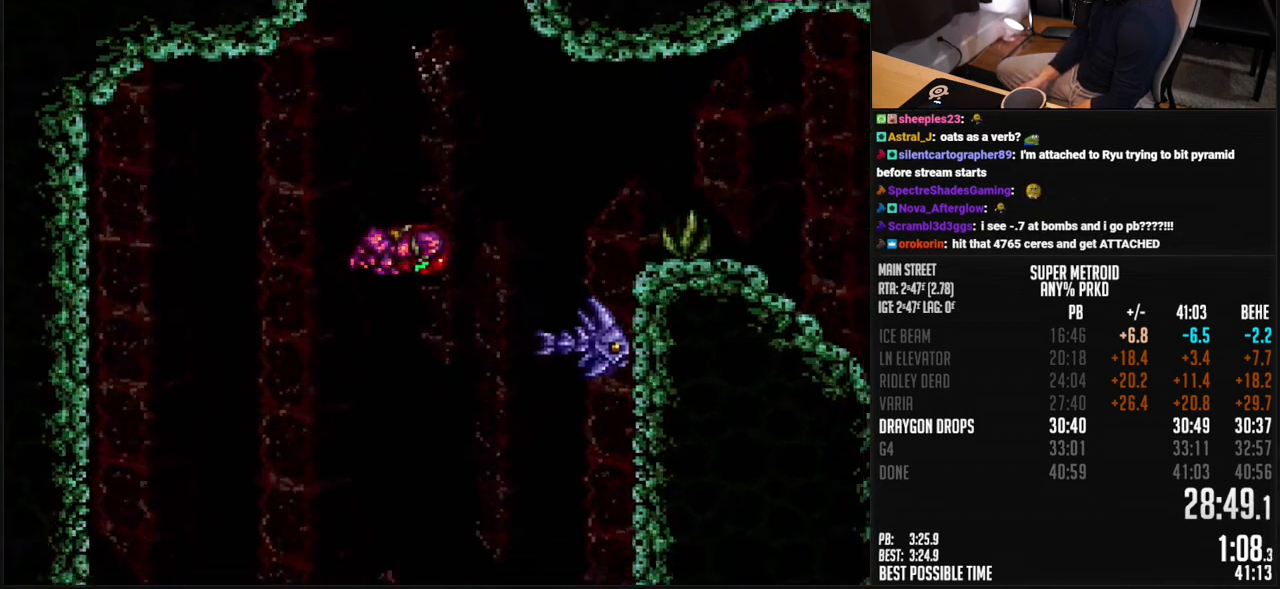
{"buttons": ["B", "DPAD_RIGHT"], "events": [[134, "A", "up"], [184, "X", "down"], [284, "X", "up"], [334, "B", "up"], [384, "B", "down"]]}
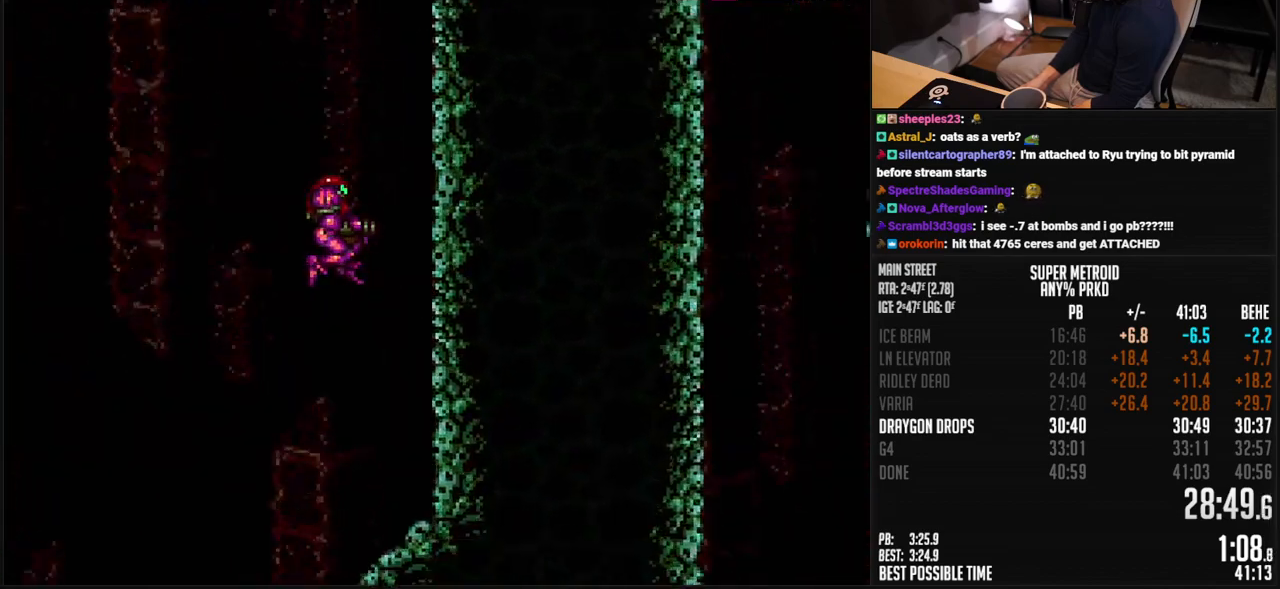
{"buttons": ["B", "DPAD_RIGHT"], "events": [[100, "DPAD_RIGHT", "up"], [100, "DPAD_UP", "down"], [150, "X", "down"], [234, "X", "up"], [418, "DPAD_RIGHT", "down"], [418, "X", "down"], [451, "DPAD_UP", "up"], [468, "X", "up"]]}
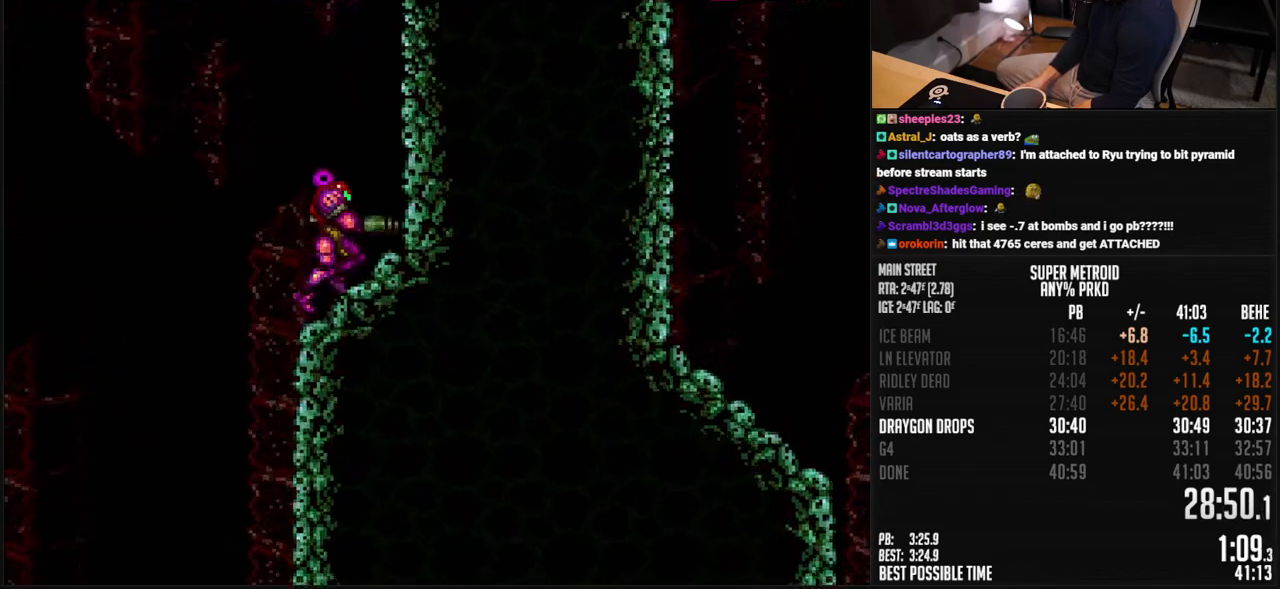
{"buttons": ["A", "B", "DPAD_RIGHT"], "events": [[17, "A", "down"], [251, "A", "up"], [251, "DPAD_LEFT", "down"], [251, "DPAD_RIGHT", "up"], [284, "B", "up"], [301, "B", "down"], [318, "A", "down"], [334, "DPAD_UP", "down"], [351, "DPAD_LEFT", "up"], [351, "DPAD_UP", "up"], [368, "DPAD_RIGHT", "down"]]}
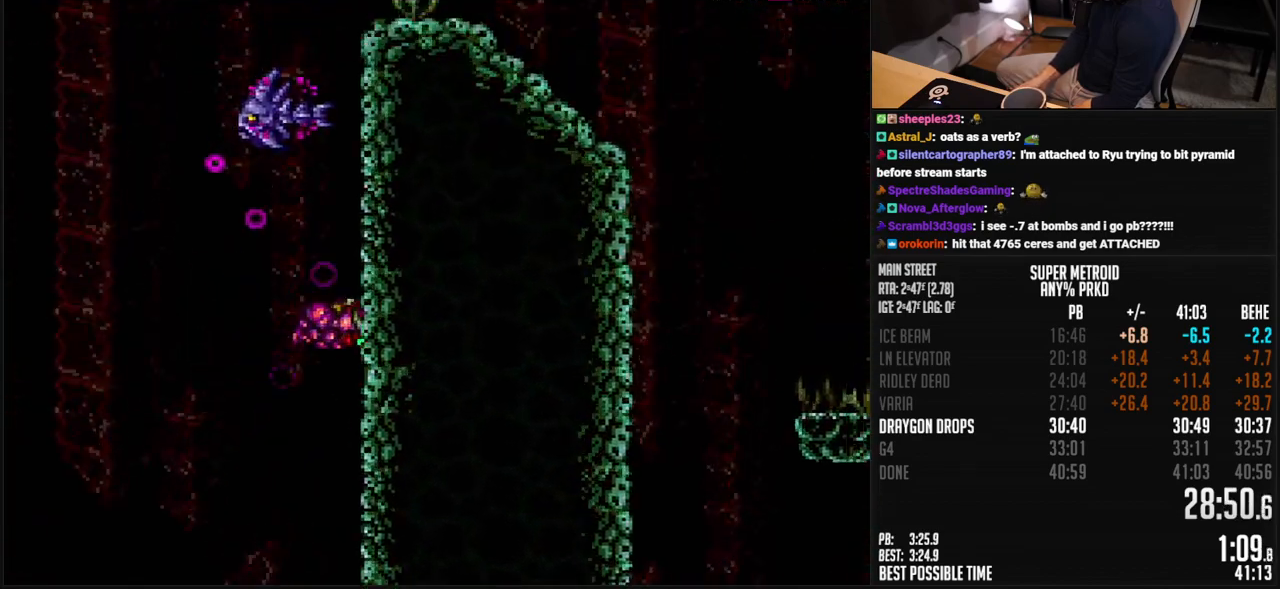
{"buttons": ["A", "B", "DPAD_LEFT"], "events": [[234, "DPAD_LEFT", "down"], [234, "DPAD_RIGHT", "up"], [267, "A", "up"], [301, "B", "up"], [318, "B", "down"], [351, "A", "down"]]}
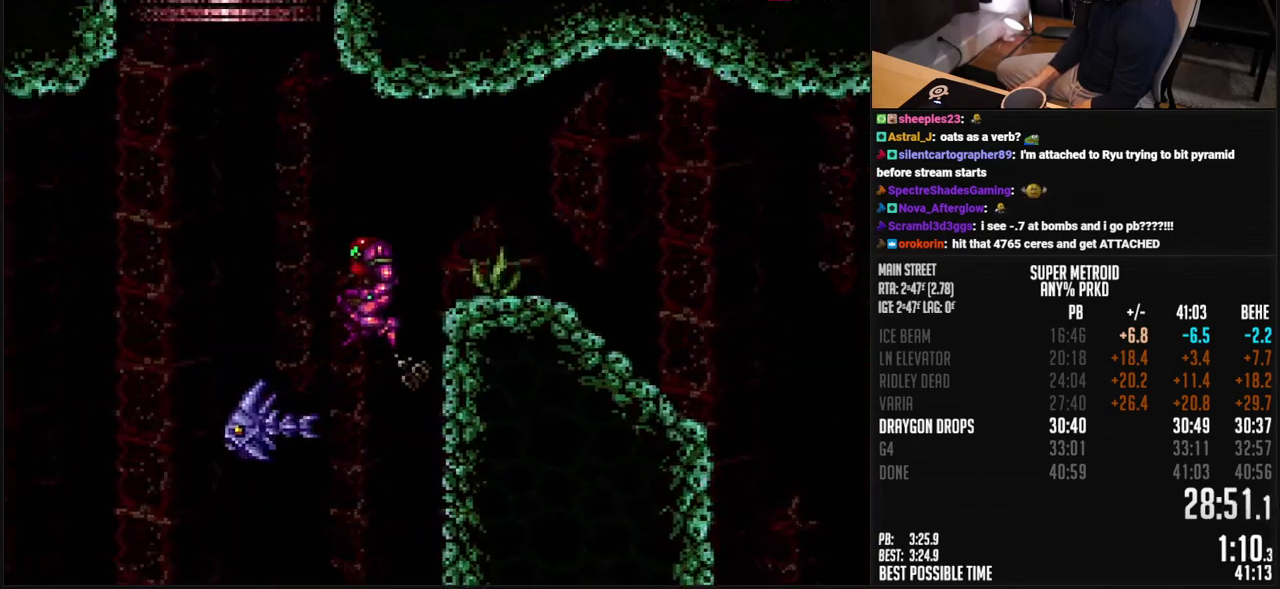
{"buttons": ["A", "B", "R1", "DPAD_LEFT"], "events": [[418, "R1", "down"]]}
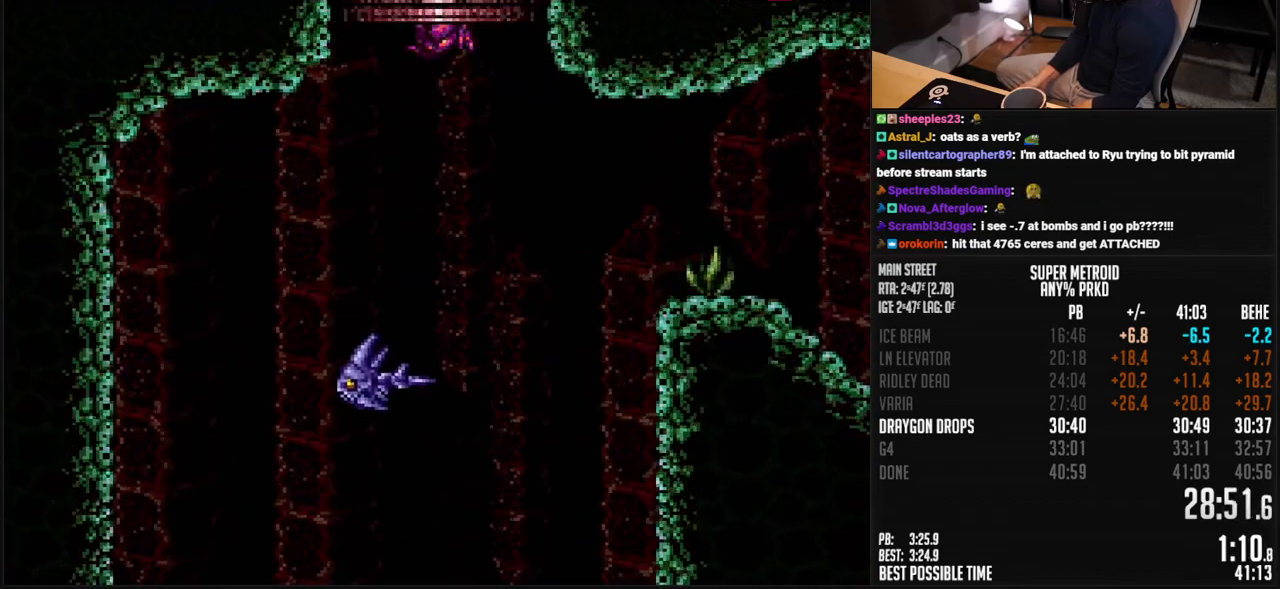
{"buttons": ["A", "B", "R1"], "events": [[284, "DPAD_LEFT", "up"]]}